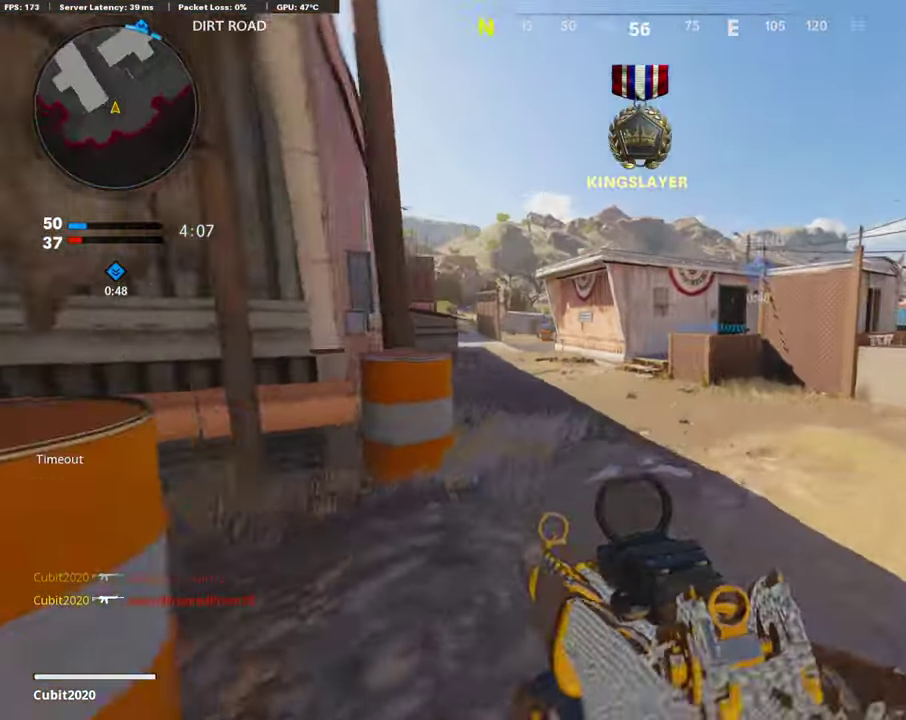
Gameplay with a controller (PlayStation layout); each line is a JSON object with the inputs held at the frame after it (dt_ms = milliseconds from this image to that frame). "button_events" lists button changes between this image and that frame as [ms after this image, input, new state], when the widget could be followed in between (sticks are given only as held states).
{"dt_ms": 504, "buttons": ["L1"], "left_stick": "up", "right_stick": "up-left", "button_events": [[202, "L1", "down"]]}
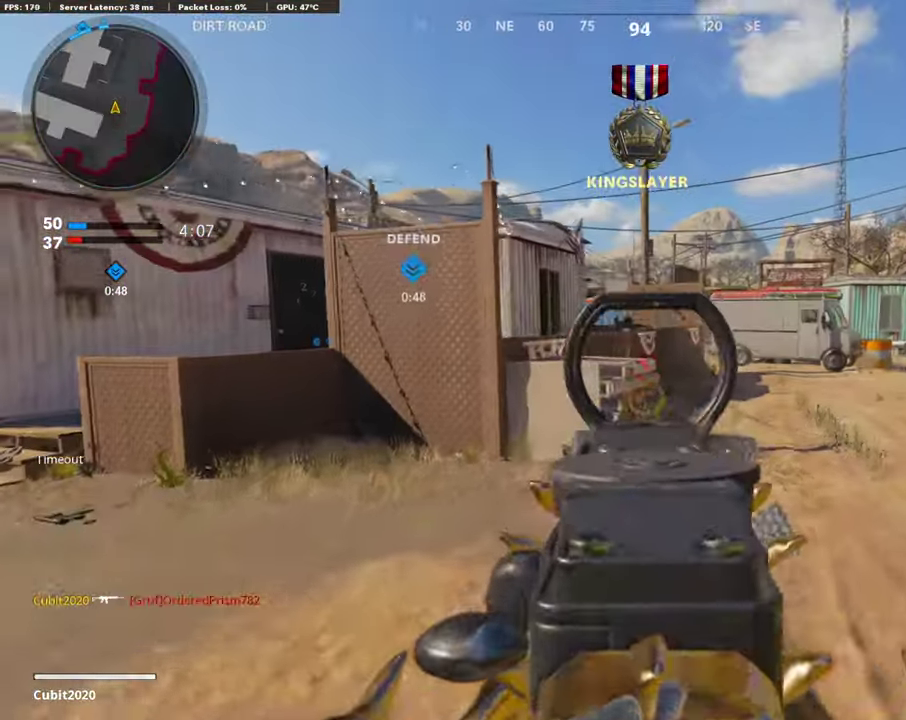
{"dt_ms": 487, "buttons": ["L1", "R1"], "left_stick": "up", "right_stick": "up-left", "button_events": [[117, "R1", "down"]]}
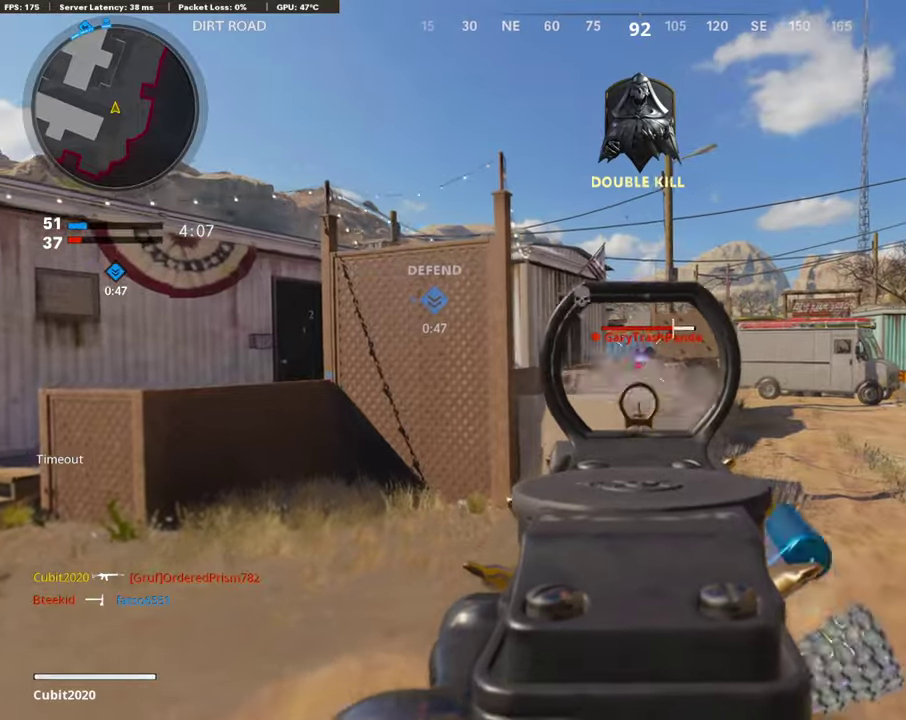
{"dt_ms": 403, "buttons": ["L1", "R1"], "left_stick": "up", "right_stick": "up-left", "button_events": []}
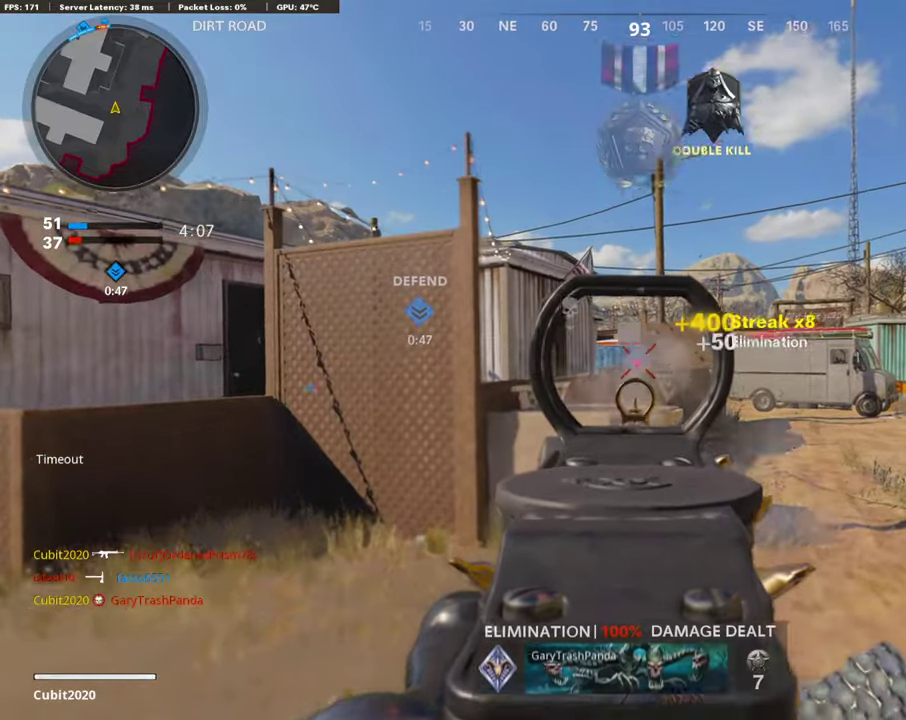
{"dt_ms": 604, "buttons": [], "left_stick": "center", "right_stick": "left"}